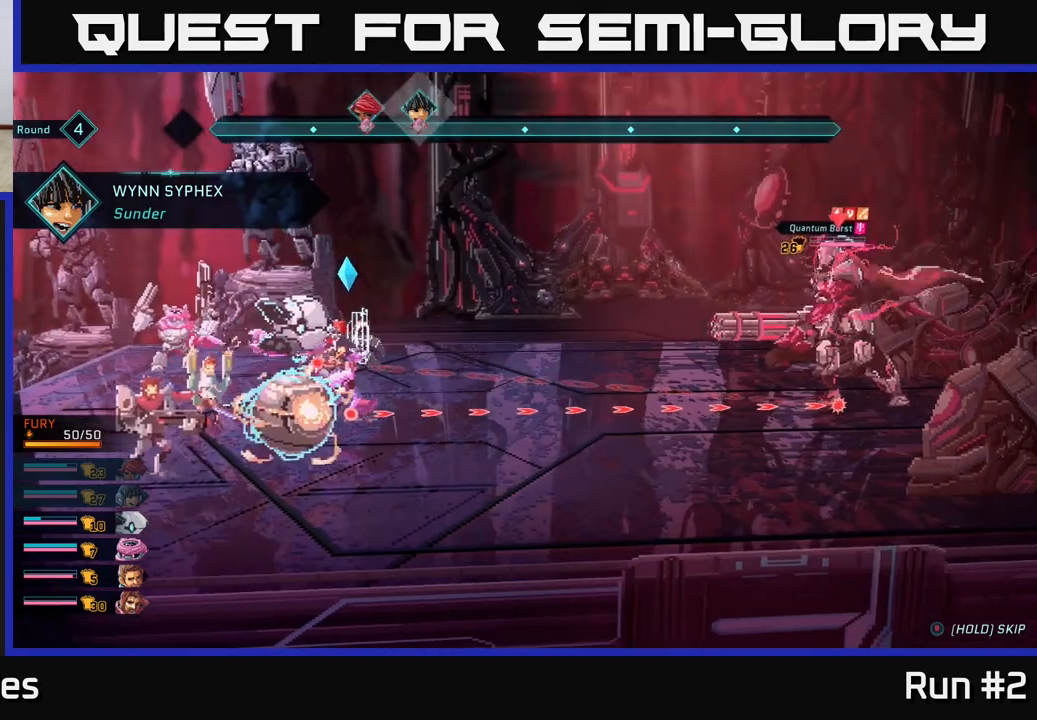
Gameplay with a controller (Xbox layout); each line is a JSON object with the inputs held at the frame after it. "events" lists button and stick changes between this image and that frame as [ms after this image, input, new state], when the widget could be followed in between.
{"buttons": [], "left_stick": "center", "right_stick": "center", "events": []}
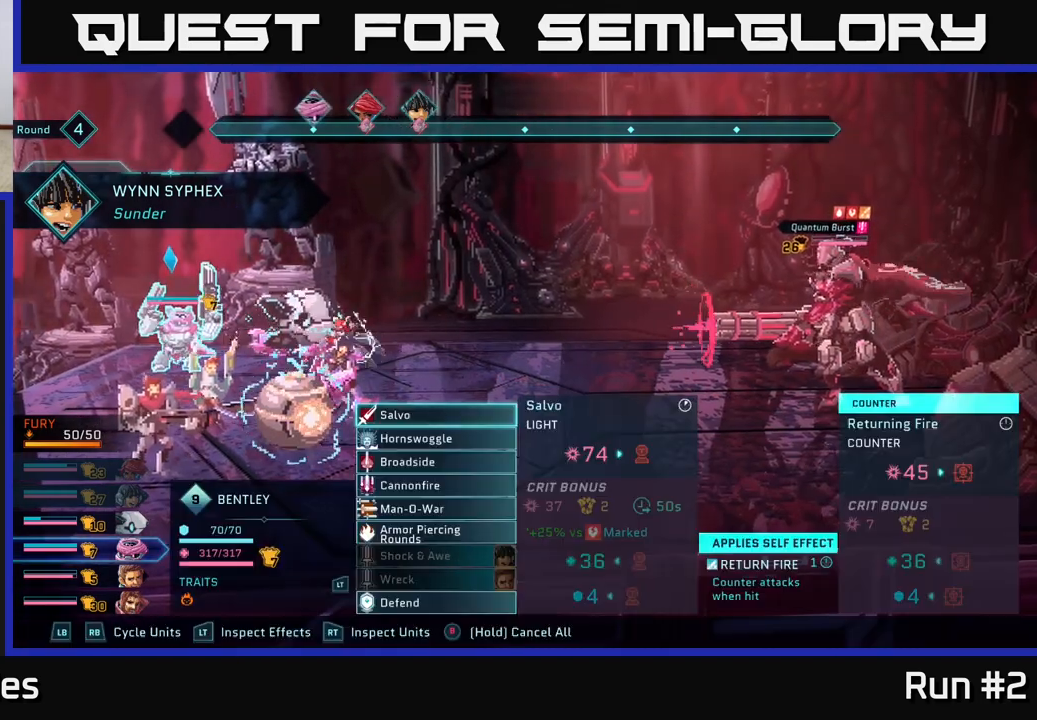
{"buttons": [], "left_stick": "down", "right_stick": "center", "events": [[17, "left_stick", "down"], [167, "left_stick", "center"], [283, "left_stick", "down"], [400, "left_stick", "center"], [500, "left_stick", "down"]]}
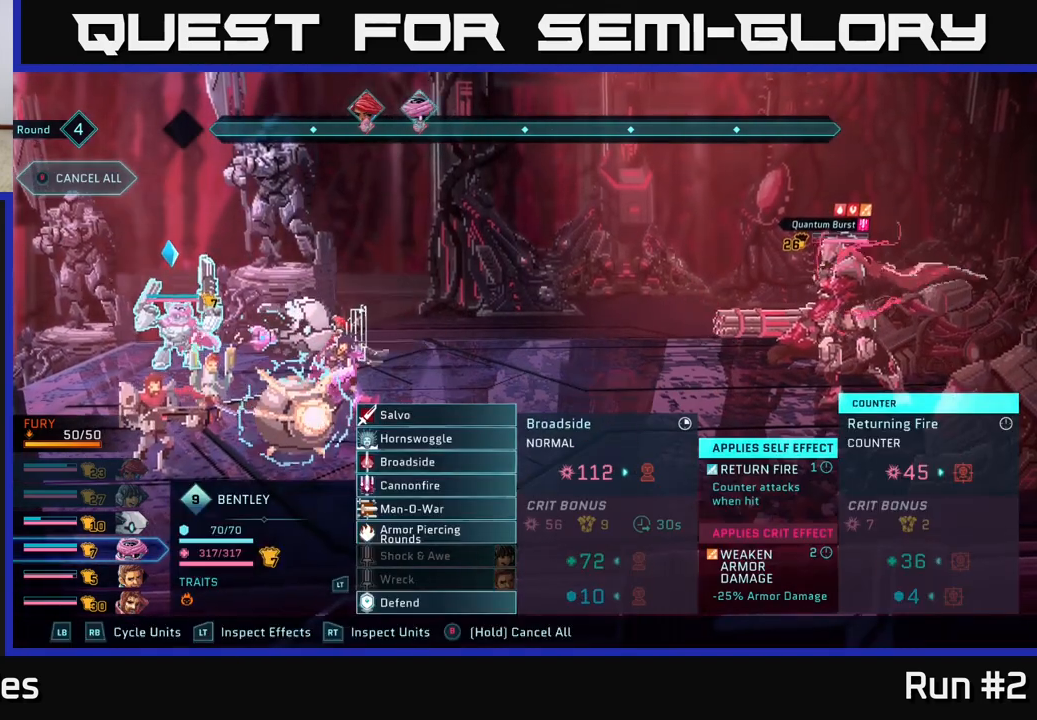
{"buttons": [], "left_stick": "center", "right_stick": "center", "events": [[150, "left_stick", "center"], [267, "left_stick", "down"], [417, "left_stick", "center"]]}
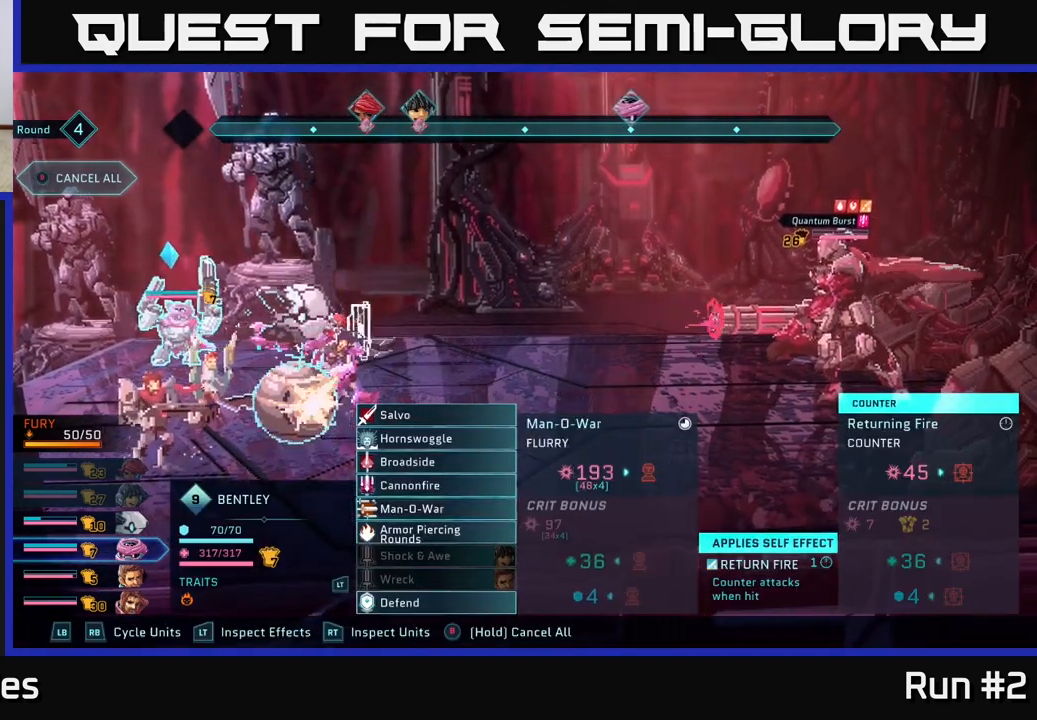
{"buttons": [], "left_stick": "center", "right_stick": "center", "events": []}
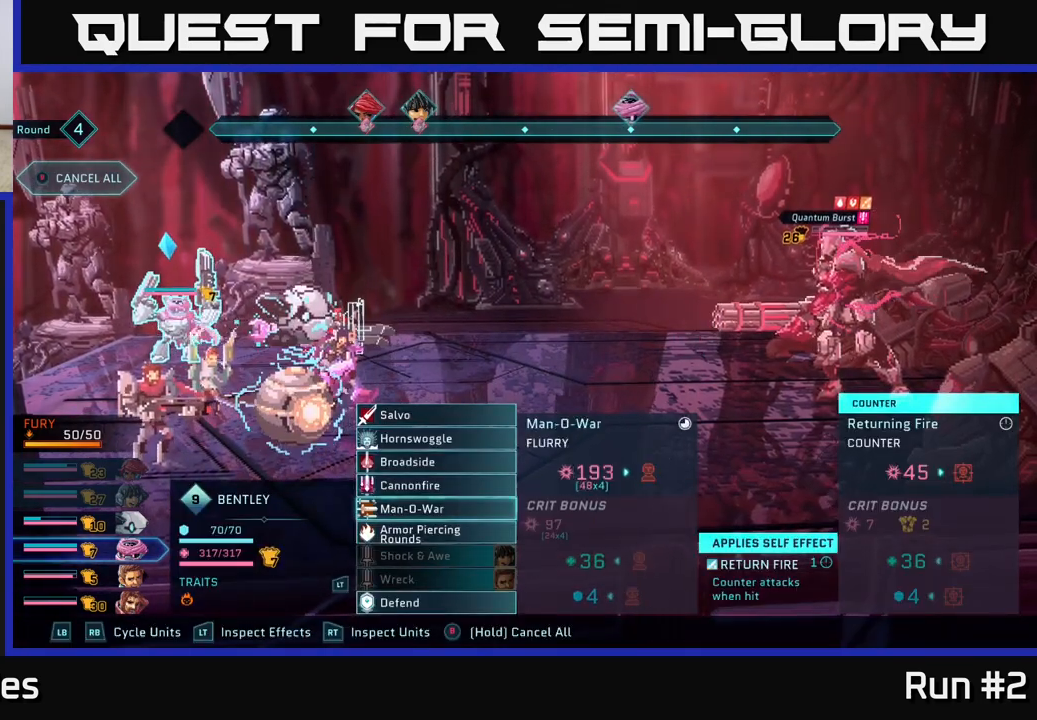
{"buttons": [], "left_stick": "center", "right_stick": "center", "events": []}
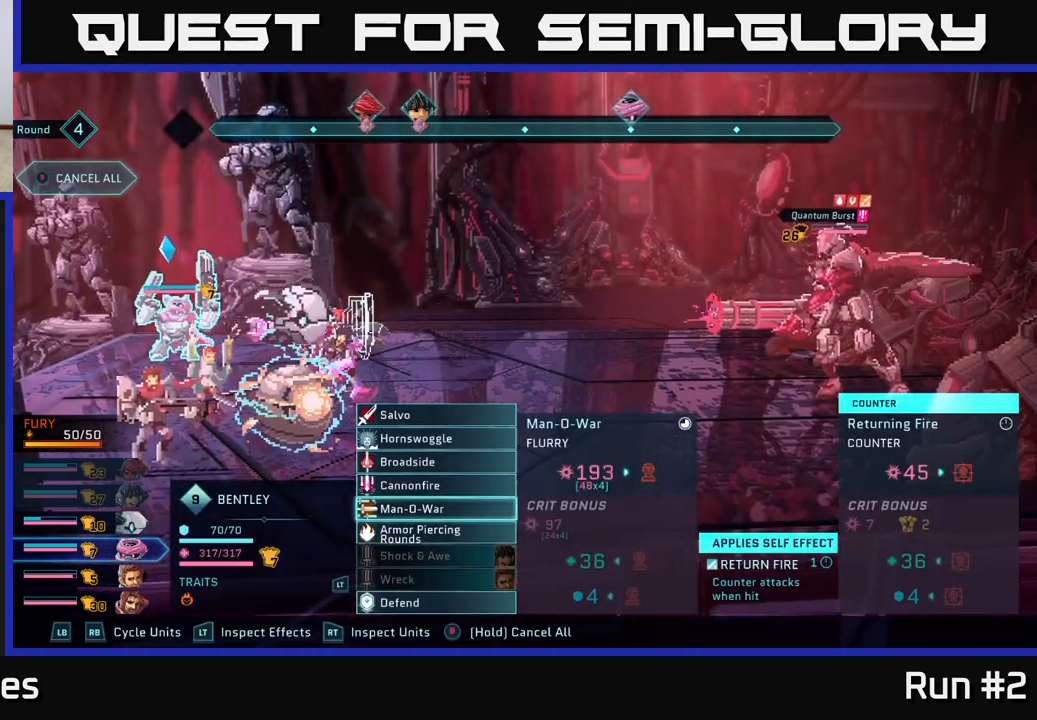
{"buttons": [], "left_stick": "center", "right_stick": "center", "events": [[17, "left_stick", "up"], [167, "left_stick", "center"]]}
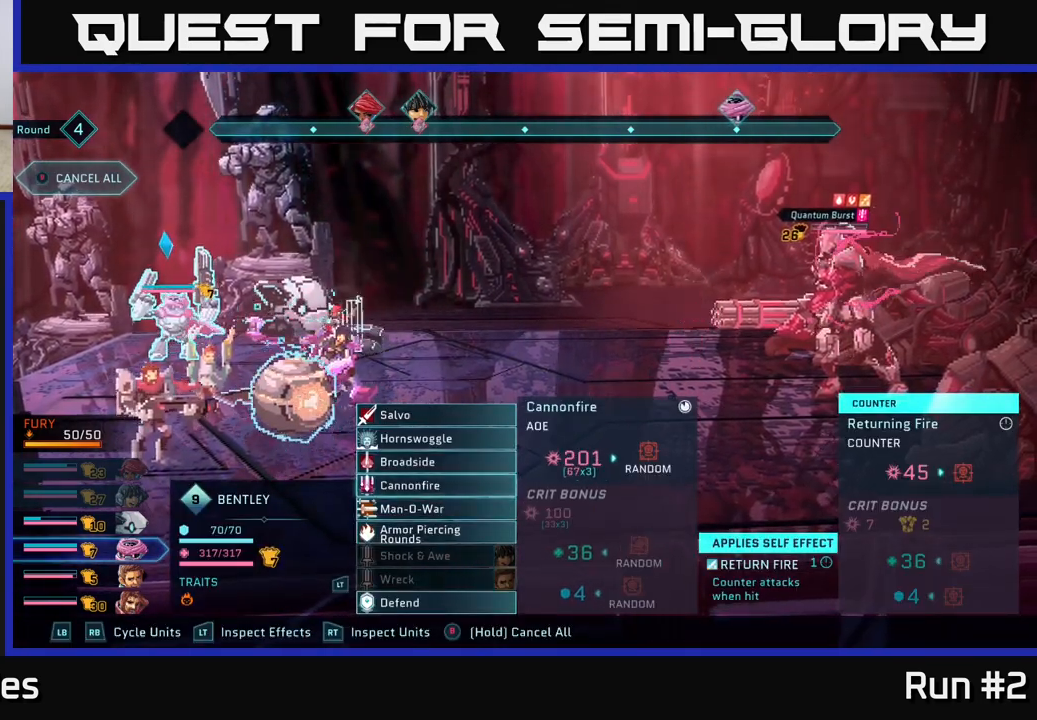
{"buttons": [], "left_stick": "up", "right_stick": "center", "events": [[100, "left_stick", "down"], [317, "left_stick", "center"], [433, "left_stick", "up"]]}
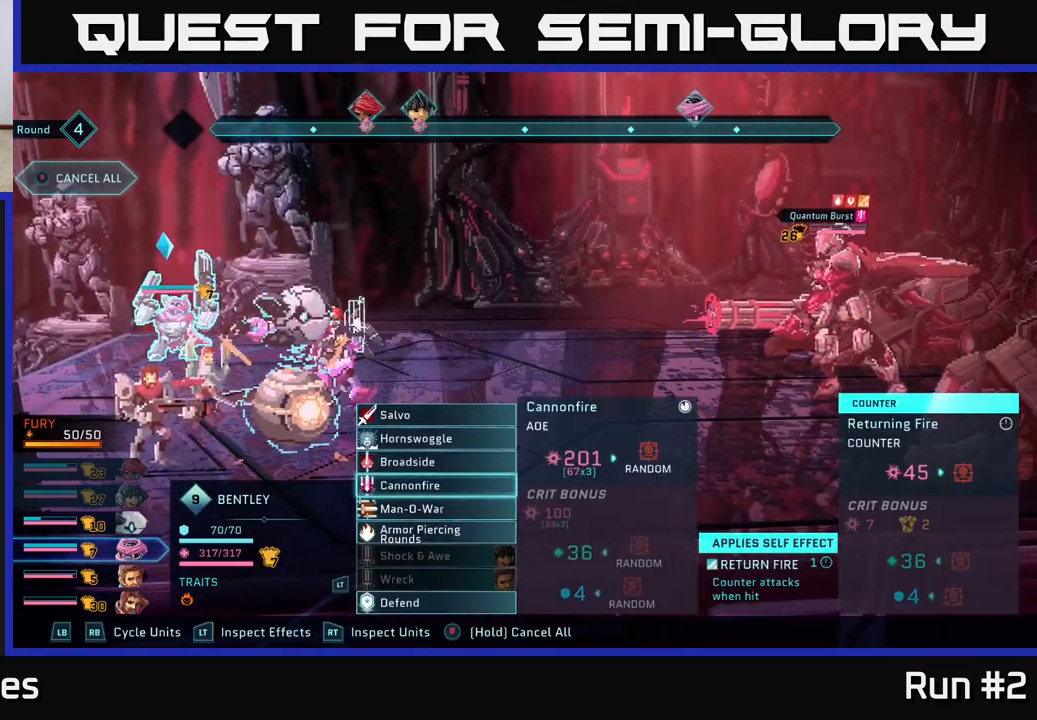
{"buttons": [], "left_stick": "center", "right_stick": "center", "events": [[83, "left_stick", "center"], [250, "left_stick", "up"], [417, "left_stick", "center"]]}
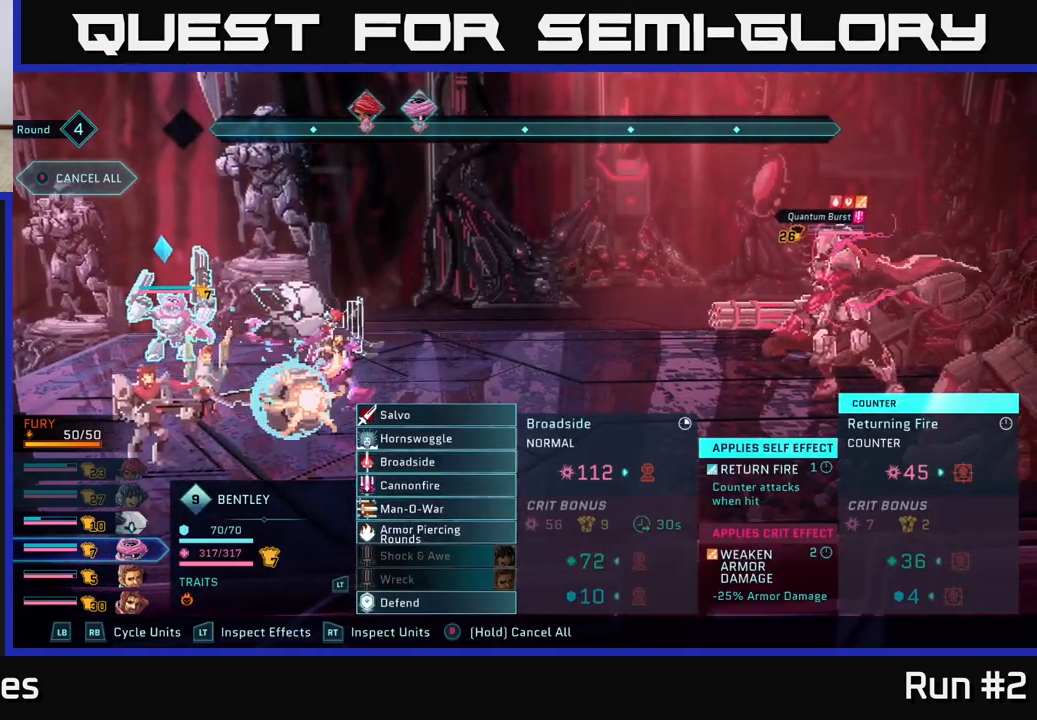
{"buttons": [], "left_stick": "center", "right_stick": "center", "events": []}
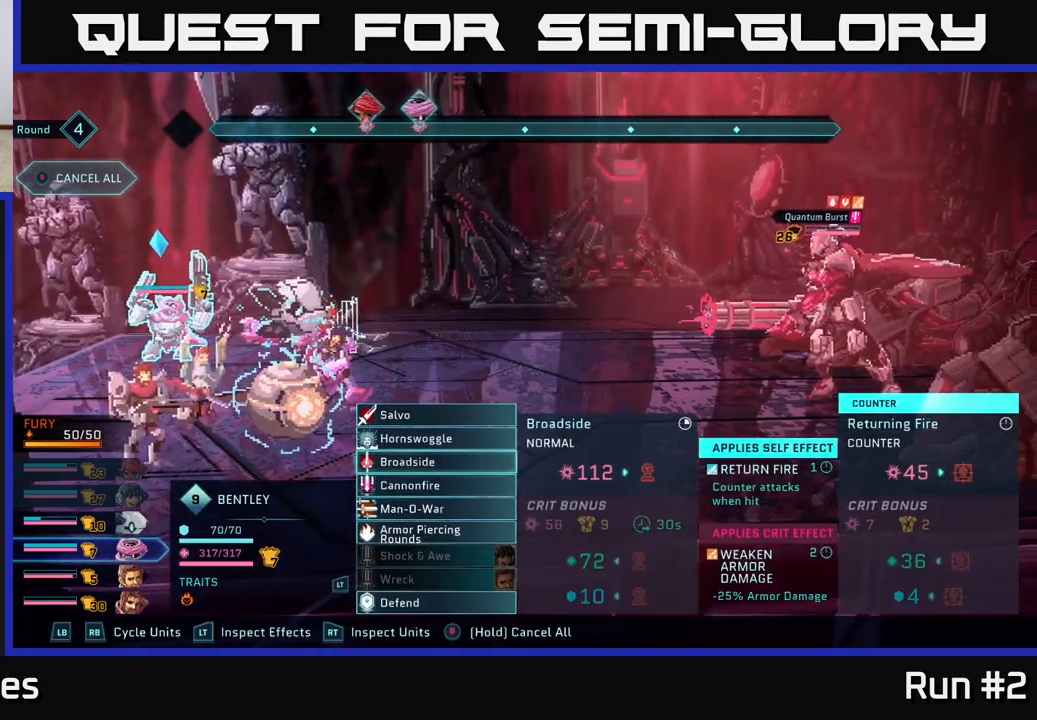
{"buttons": [], "left_stick": "center", "right_stick": "center", "events": []}
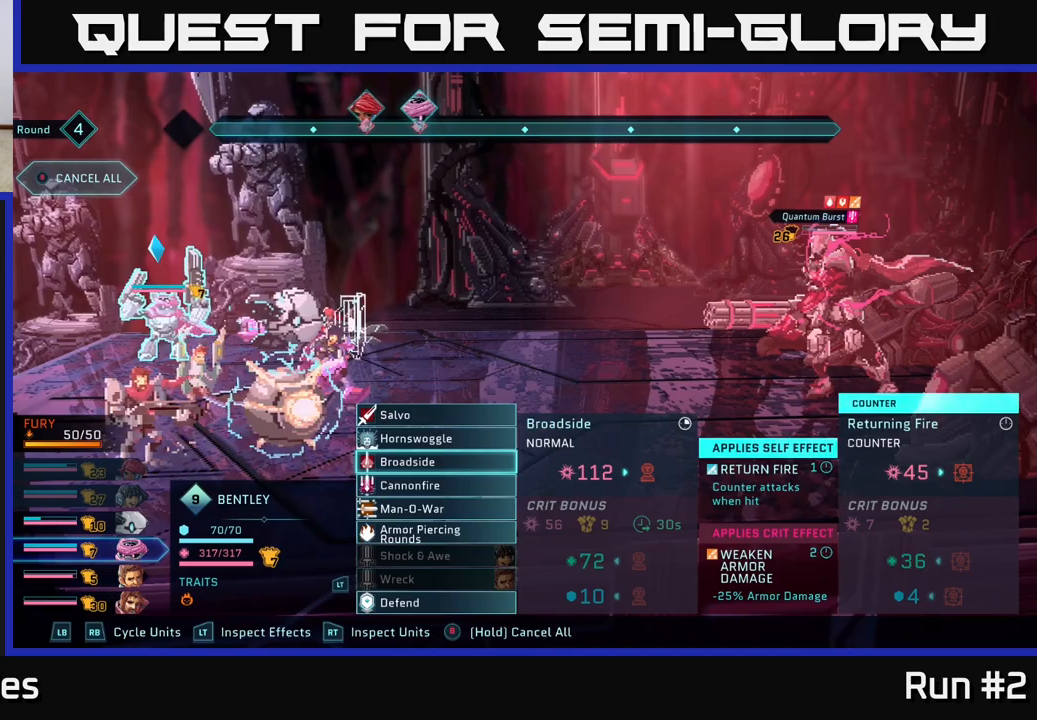
{"buttons": [], "left_stick": "center", "right_stick": "center", "events": [[67, "A", "down"], [200, "A", "up"]]}
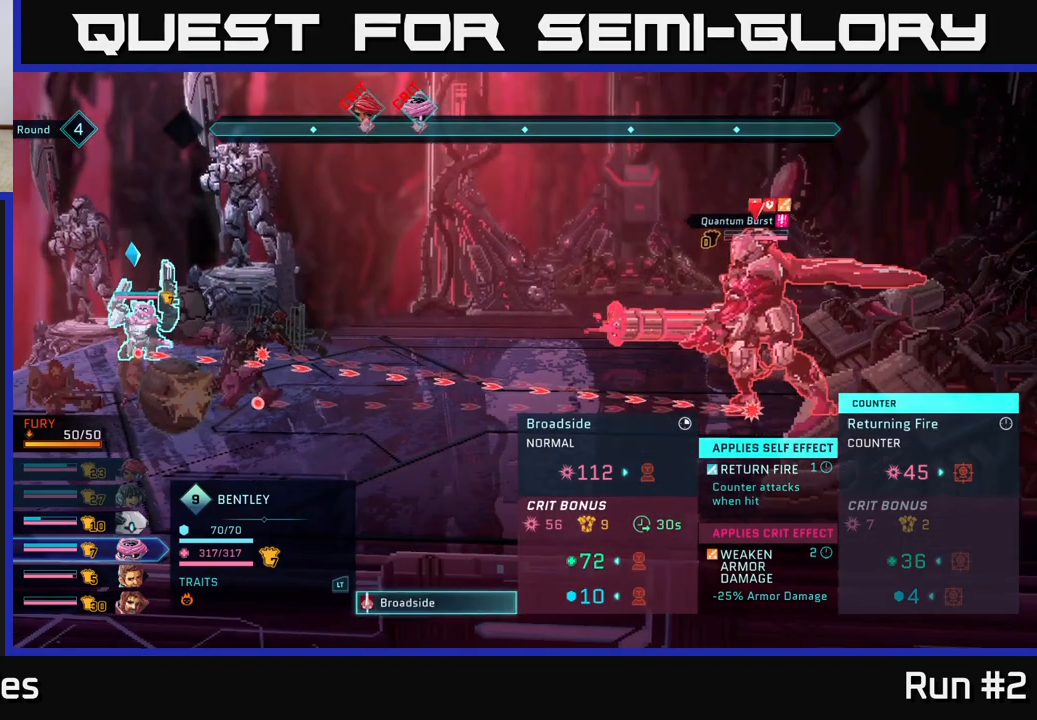
{"buttons": [], "left_stick": "center", "right_stick": "center", "events": []}
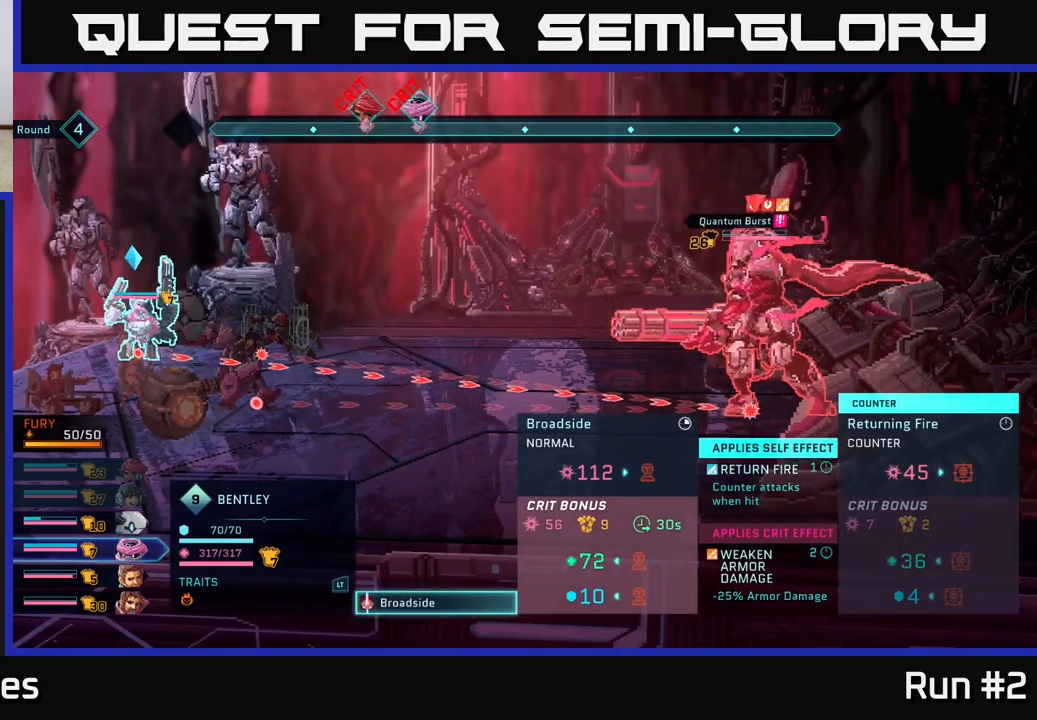
{"buttons": ["A"], "left_stick": "center", "right_stick": "center", "events": [[417, "A", "down"]]}
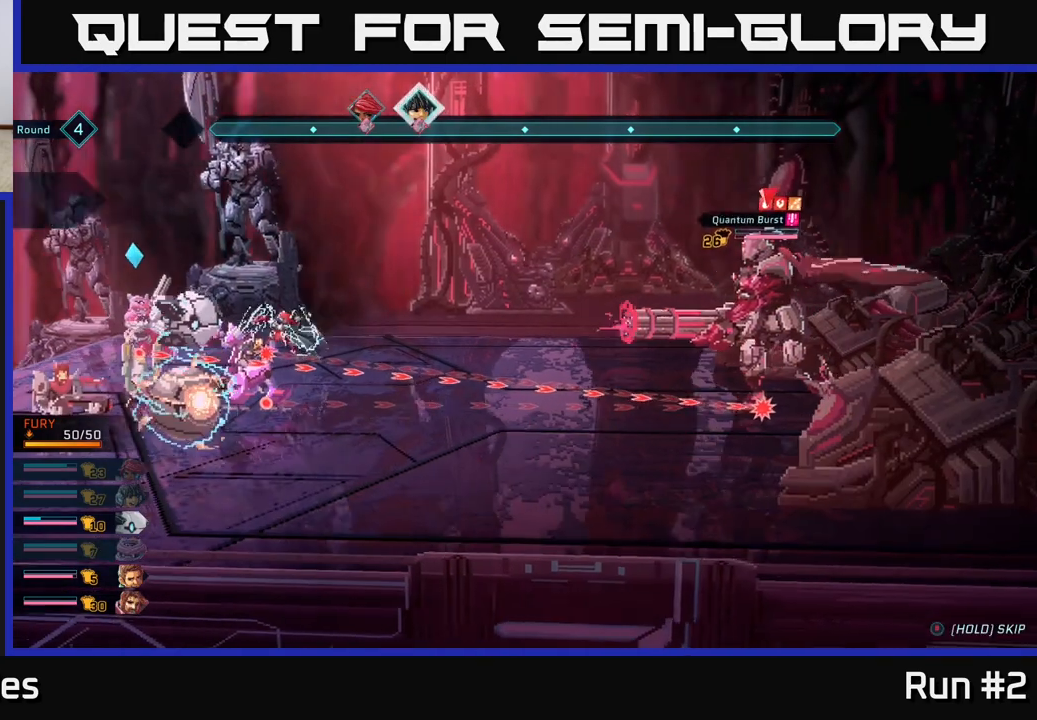
{"buttons": [], "left_stick": "center", "right_stick": "center", "events": [[117, "A", "up"]]}
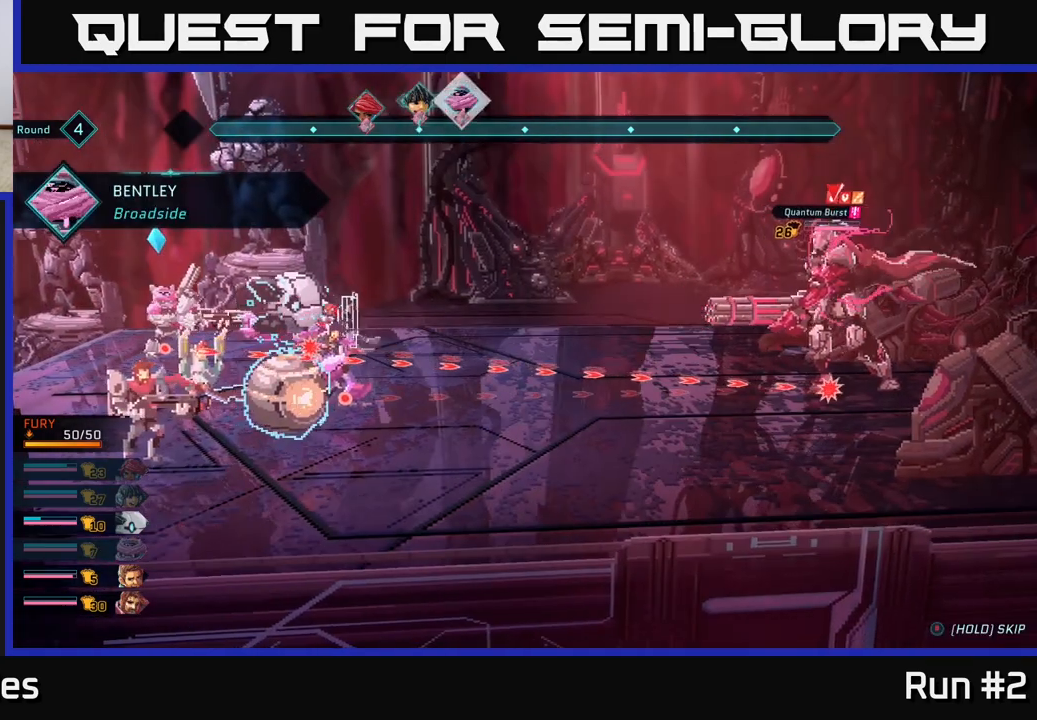
{"buttons": [], "left_stick": "center", "right_stick": "center", "events": []}
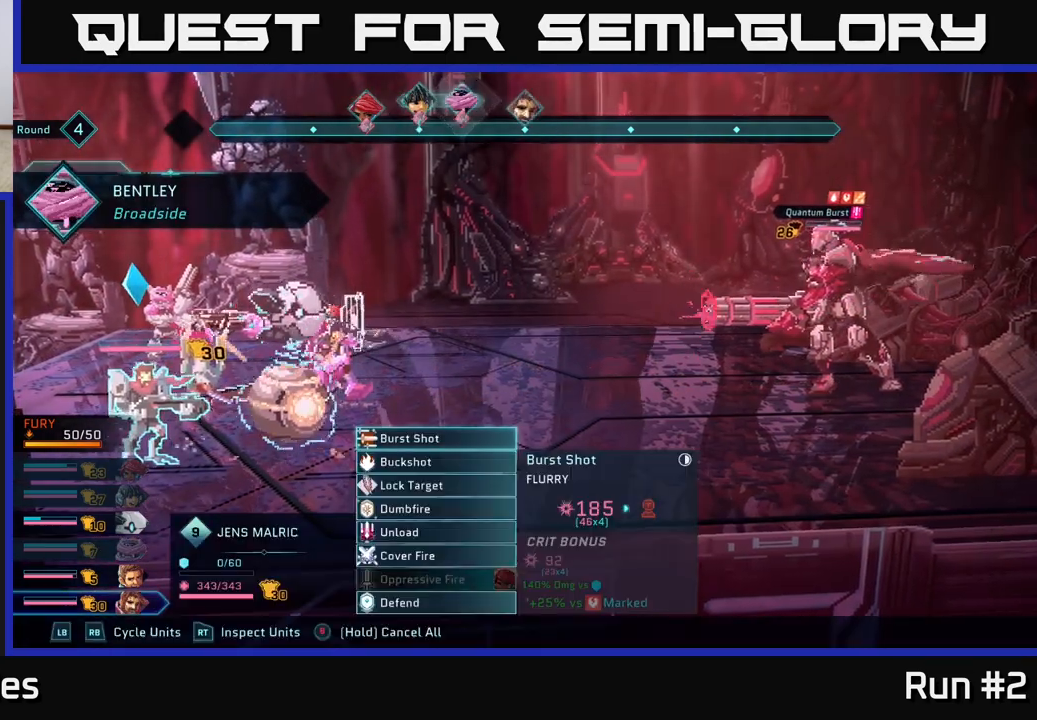
{"buttons": [], "left_stick": "center", "right_stick": "center", "events": [[250, "left_stick", "down"], [400, "left_stick", "center"]]}
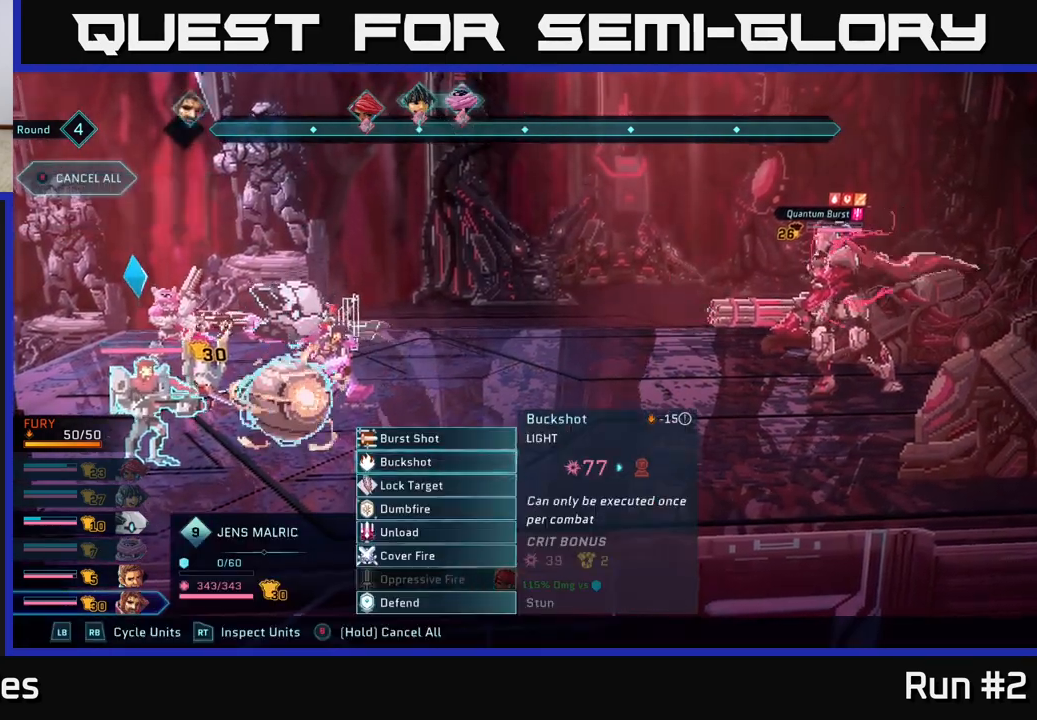
{"buttons": [], "left_stick": "center", "right_stick": "center", "events": [[17, "left_stick", "down"], [150, "left_stick", "center"], [267, "left_stick", "down"], [400, "left_stick", "center"]]}
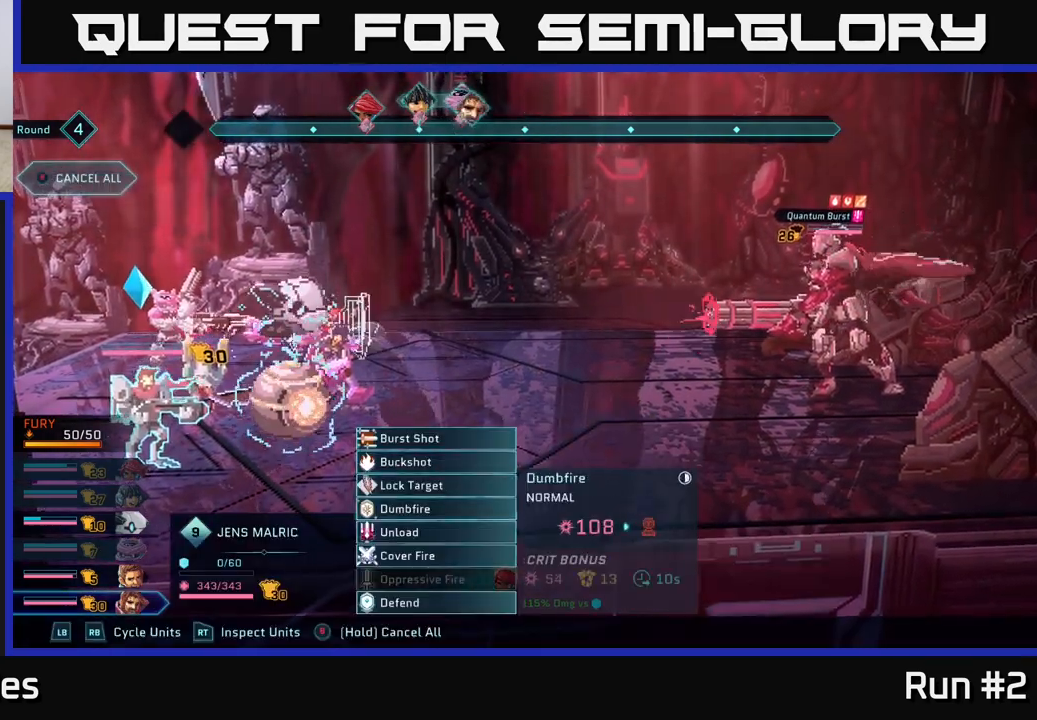
{"buttons": [], "left_stick": "center", "right_stick": "center", "events": [[17, "left_stick", "down"], [167, "left_stick", "center"]]}
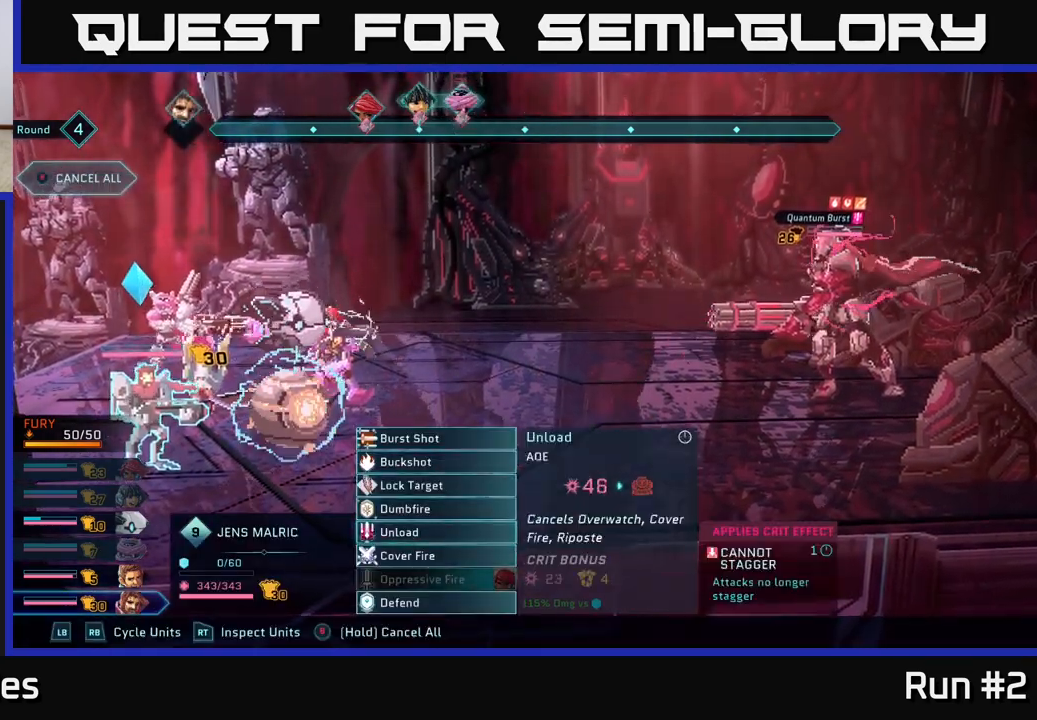
{"buttons": [], "left_stick": "center", "right_stick": "center", "events": []}
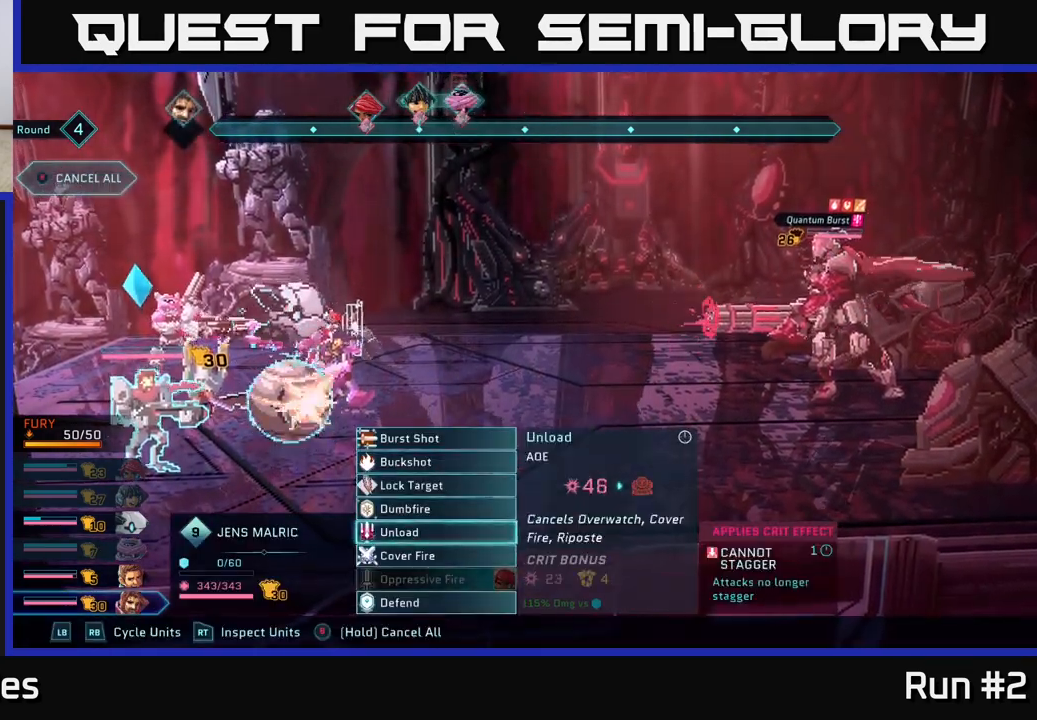
{"buttons": [], "left_stick": "center", "right_stick": "center", "events": [[267, "A", "down"], [433, "A", "up"]]}
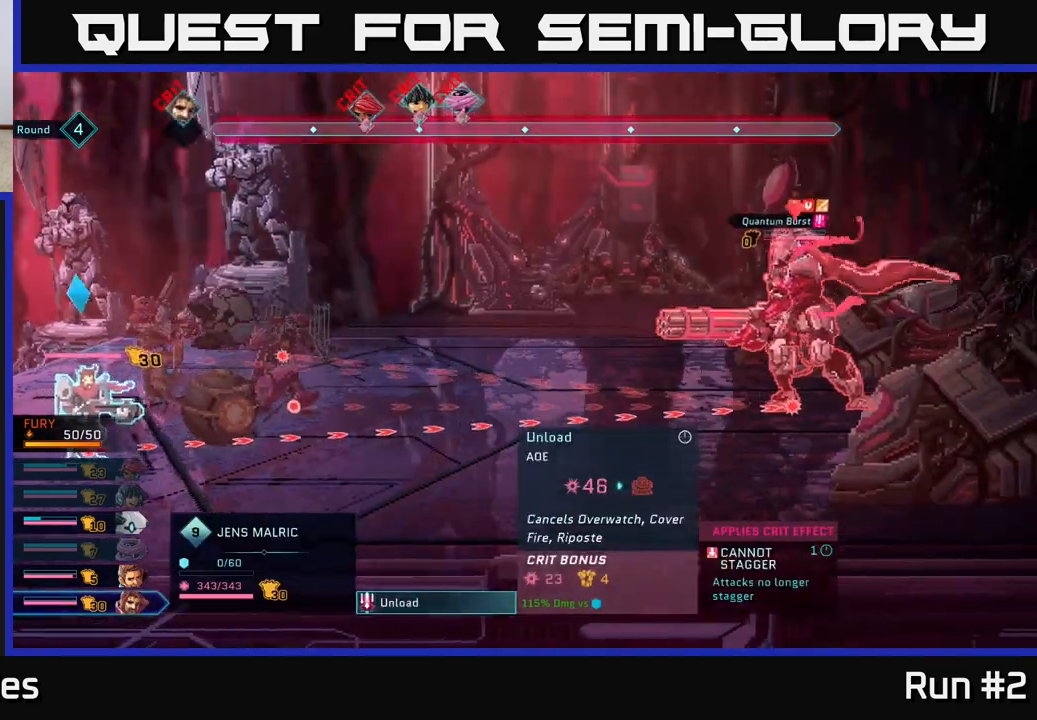
{"buttons": [], "left_stick": "center", "right_stick": "center", "events": []}
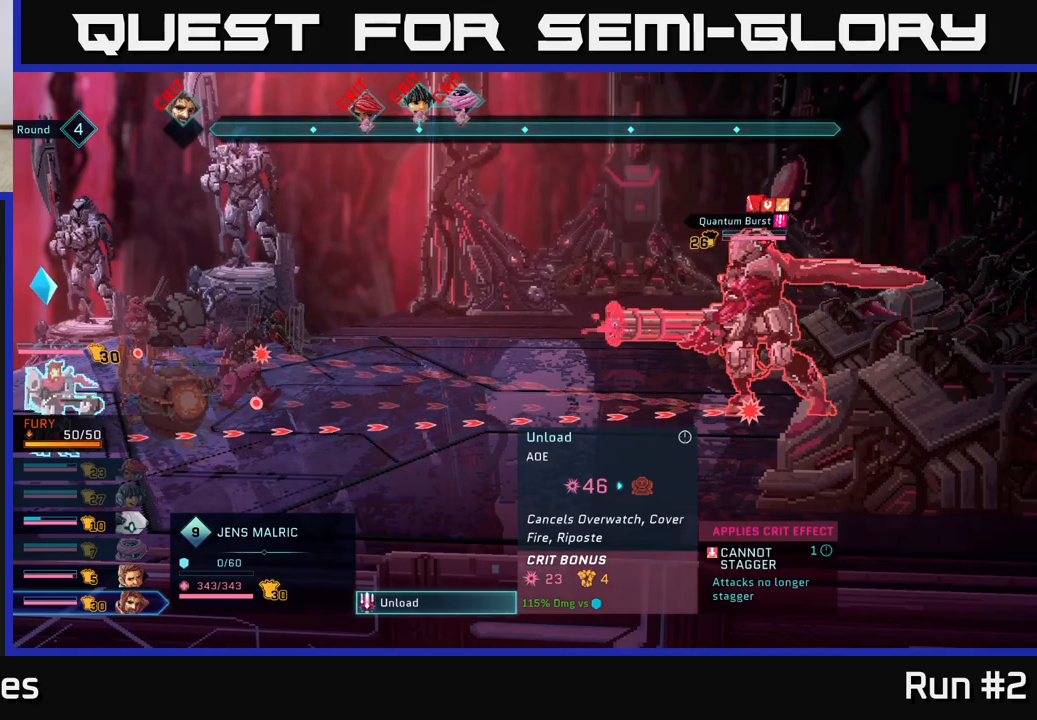
{"buttons": [], "left_stick": "center", "right_stick": "center", "events": [[250, "B", "down"], [350, "B", "up"]]}
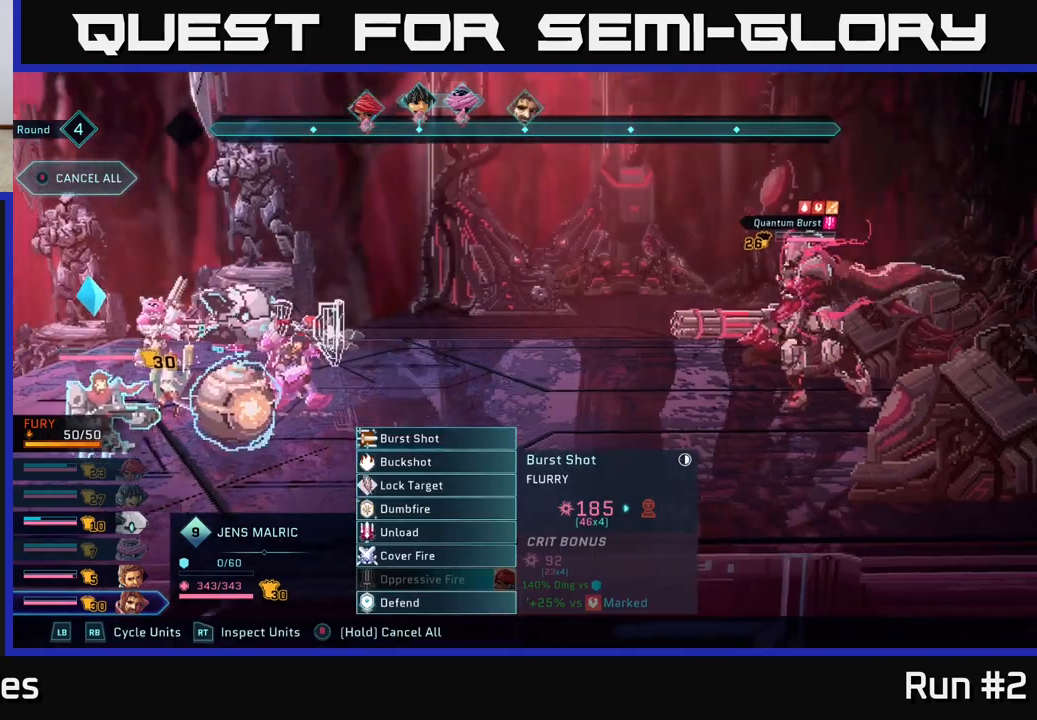
{"buttons": [], "left_stick": "down", "right_stick": "center", "events": [[200, "left_stick", "down"], [367, "left_stick", "center"], [467, "left_stick", "down"]]}
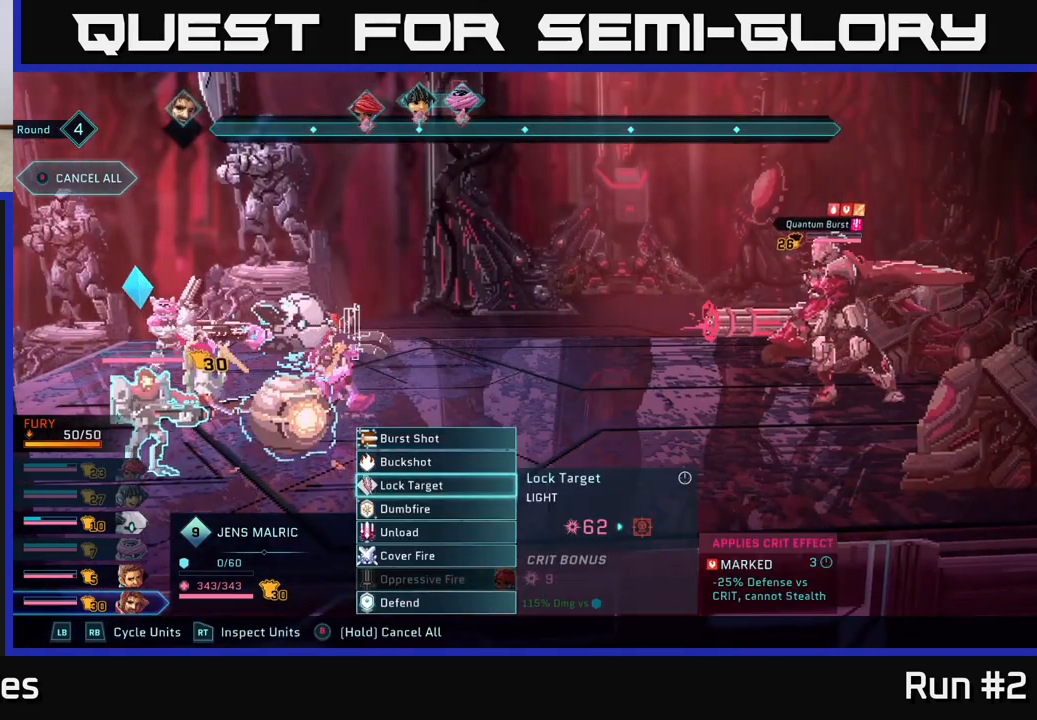
{"buttons": [], "left_stick": "up", "right_stick": "center", "events": [[117, "left_stick", "center"], [233, "left_stick", "up-left"], [350, "left_stick", "center"], [433, "left_stick", "up"]]}
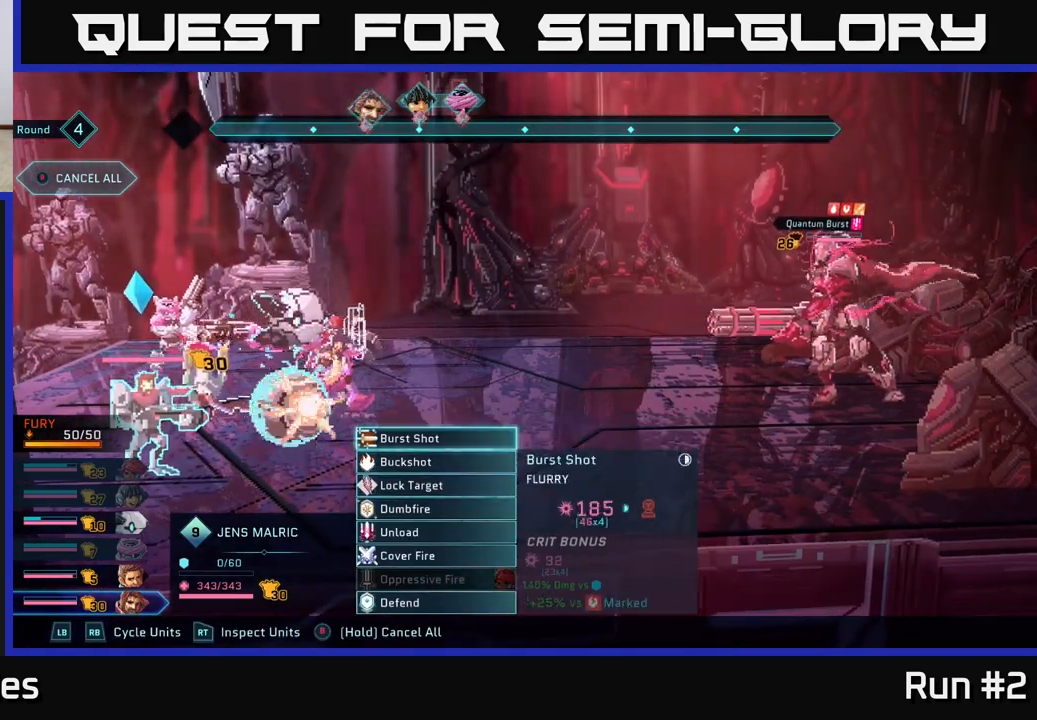
{"buttons": [], "left_stick": "center", "right_stick": "center", "events": [[83, "left_stick", "center"]]}
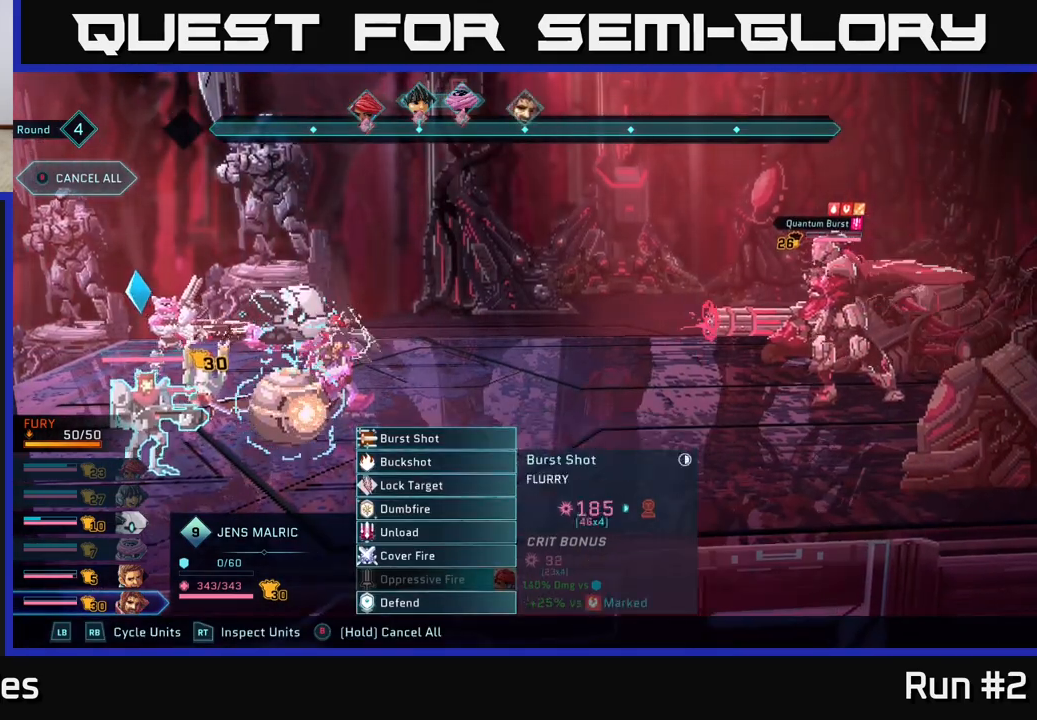
{"buttons": ["A"], "left_stick": "center", "right_stick": "center", "events": [[433, "A", "down"]]}
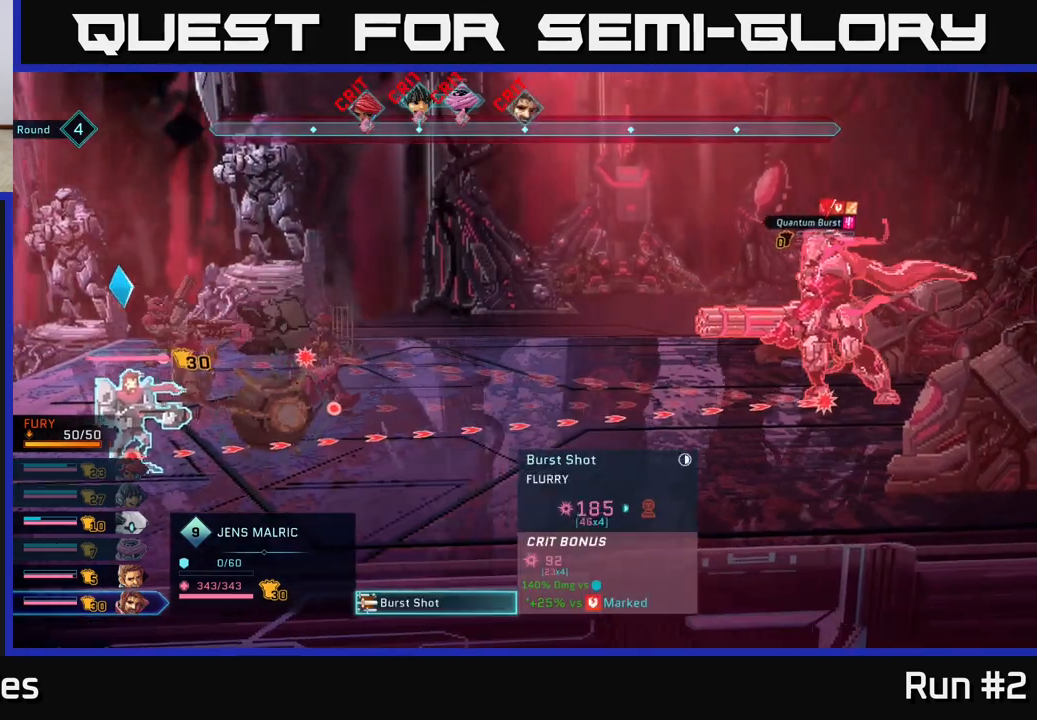
{"buttons": [], "left_stick": "center", "right_stick": "center", "events": [[150, "A", "up"]]}
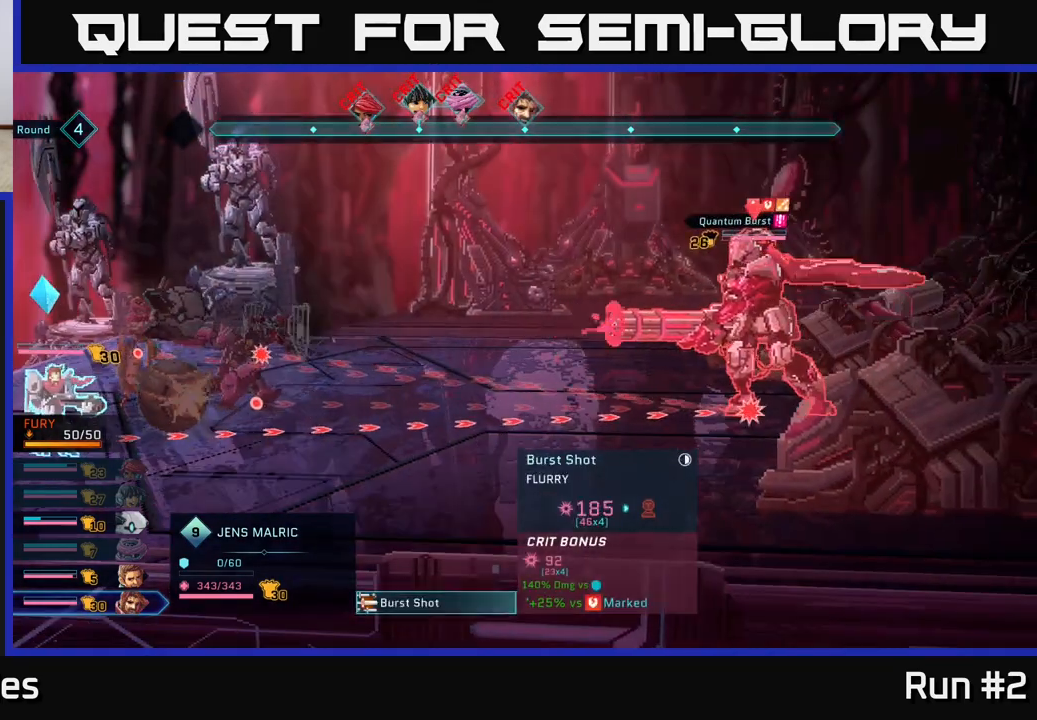
{"buttons": [], "left_stick": "center", "right_stick": "center", "events": []}
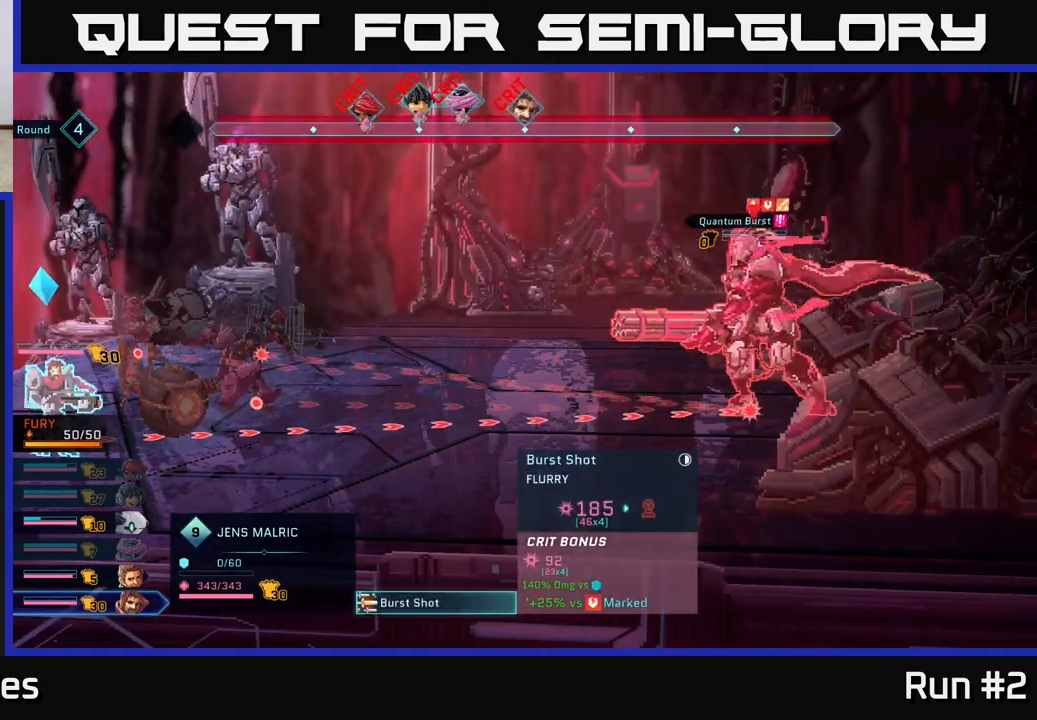
{"buttons": [], "left_stick": "center", "right_stick": "center", "events": [[133, "A", "down"], [300, "A", "up"]]}